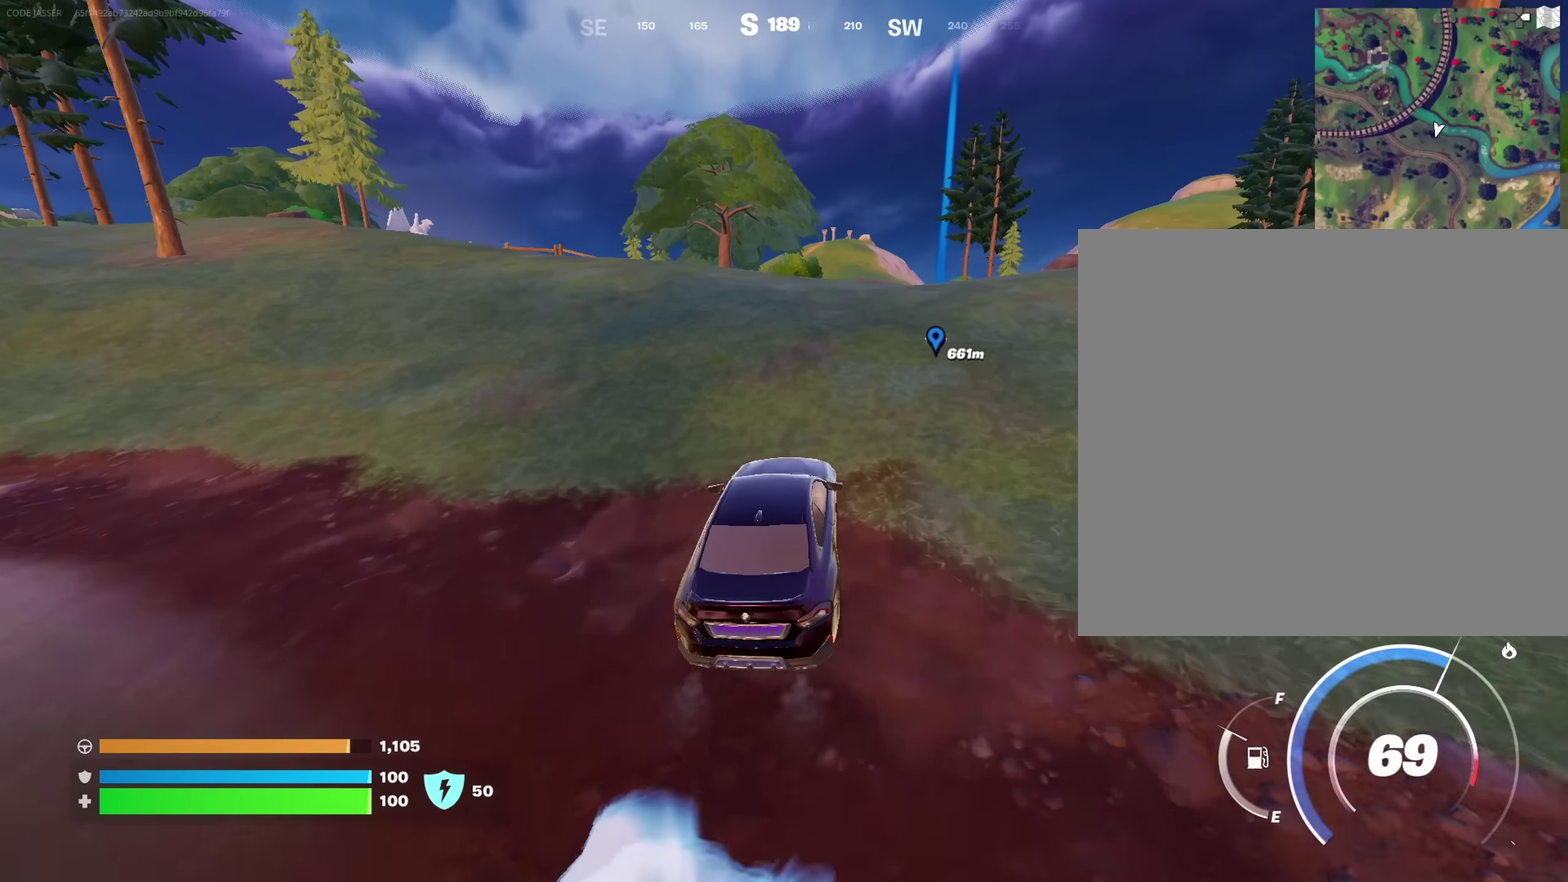
Gameplay with a controller (PlayStation layout); each line is a JSON object with the inputs held at the frame after it. "events" lists button and stick changes between this image and that frame as [ms after this image, input, new state], when the widget could be followed in between. This document gives stick clicks only as held states, not as events.
{"buttons": [], "left_stick": "up", "right_stick": "center", "events": [[133, "left_stick", "up"]]}
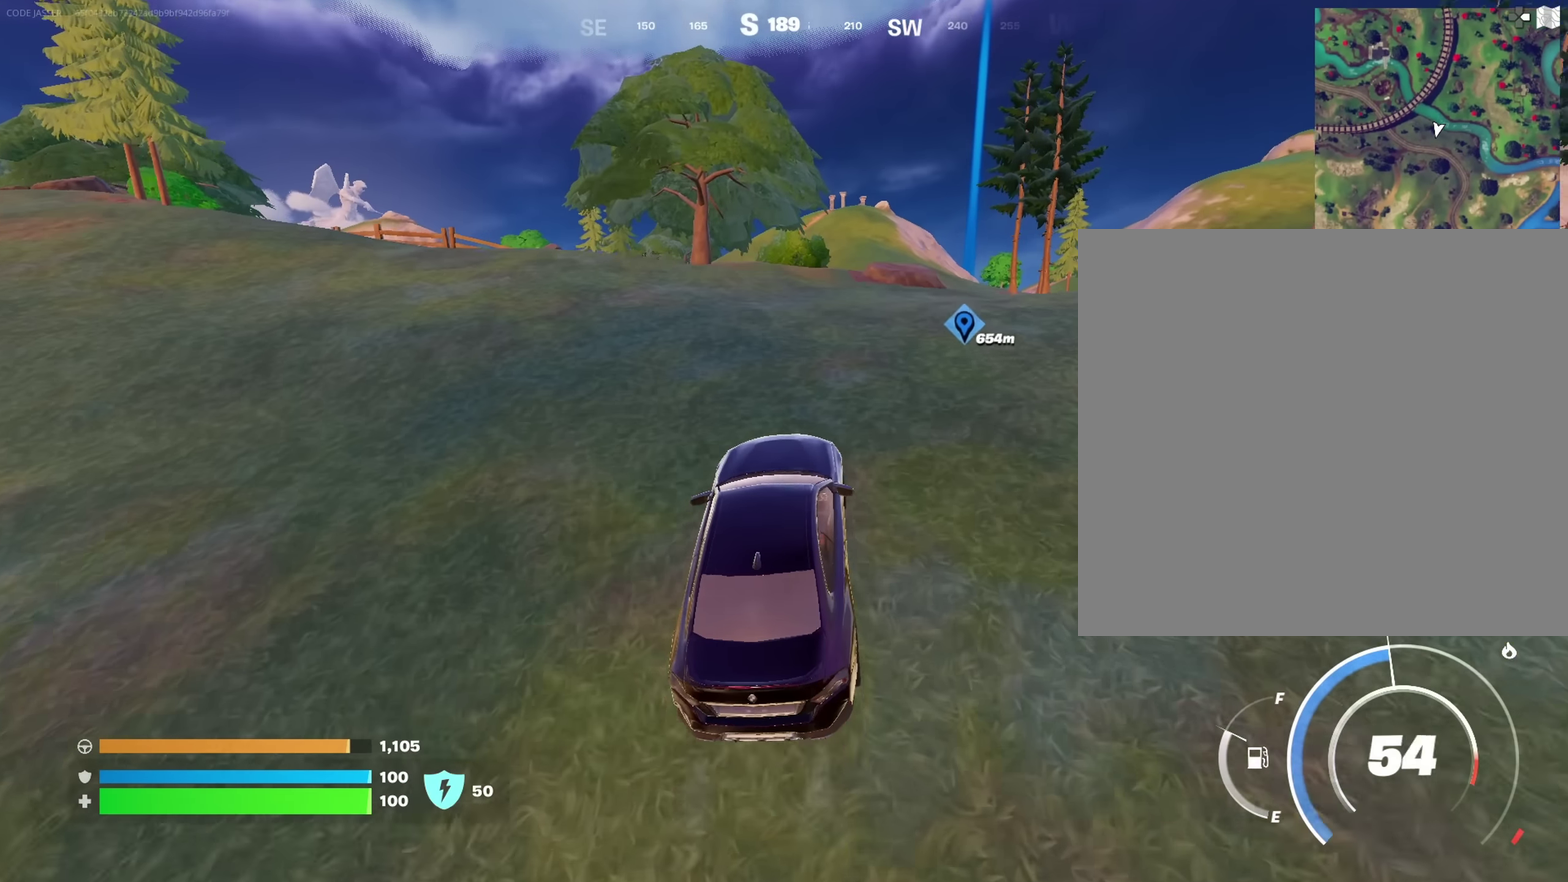
{"buttons": ["SQUARE"], "left_stick": "up-right", "right_stick": "center"}
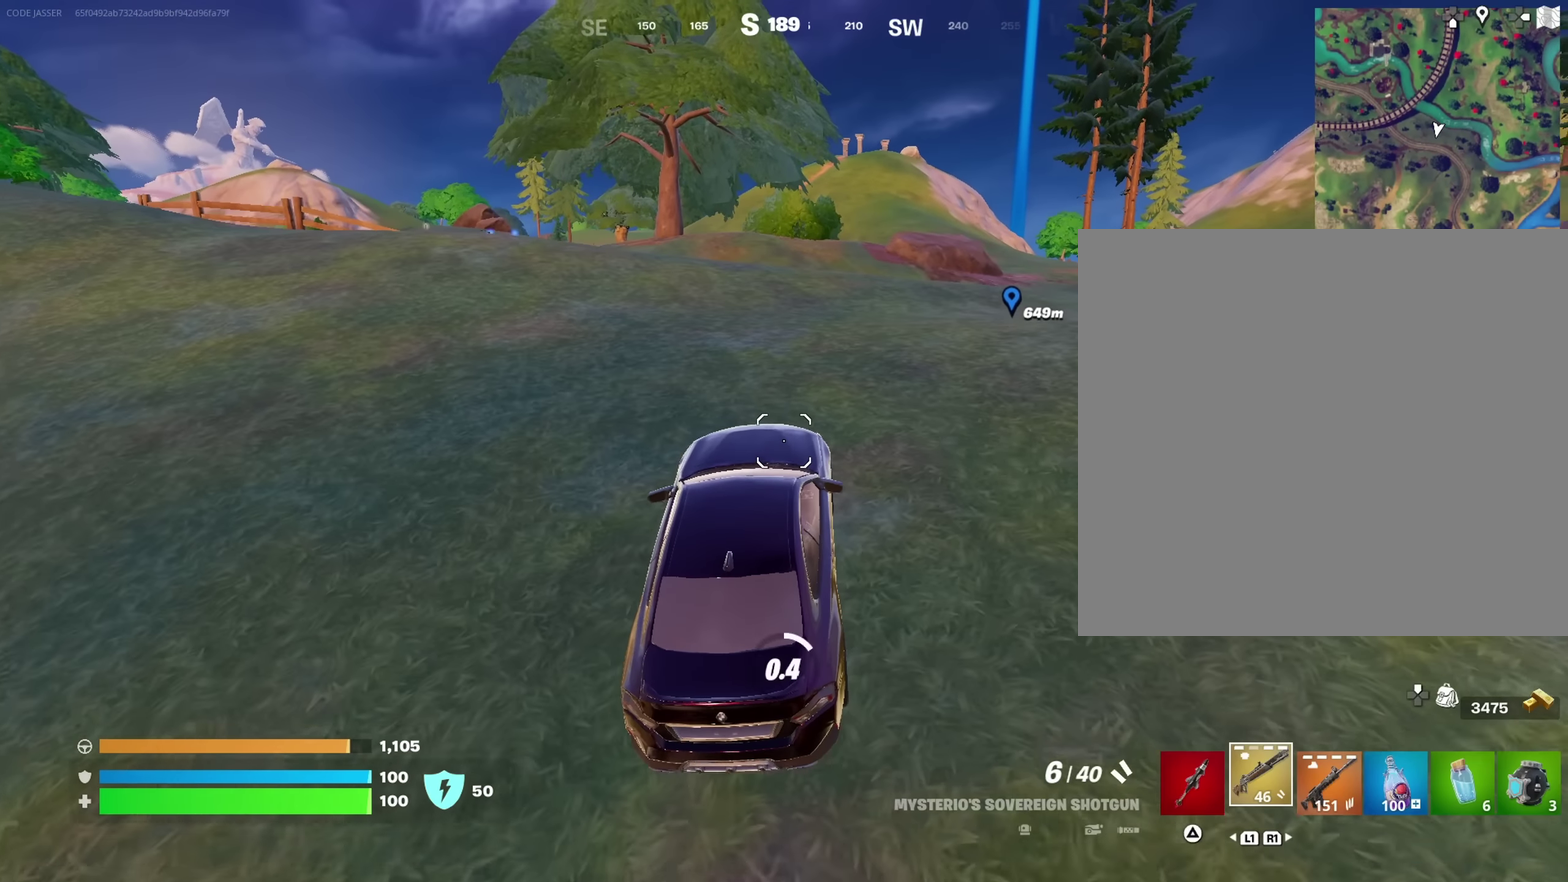
{"buttons": [], "left_stick": "up", "right_stick": "center"}
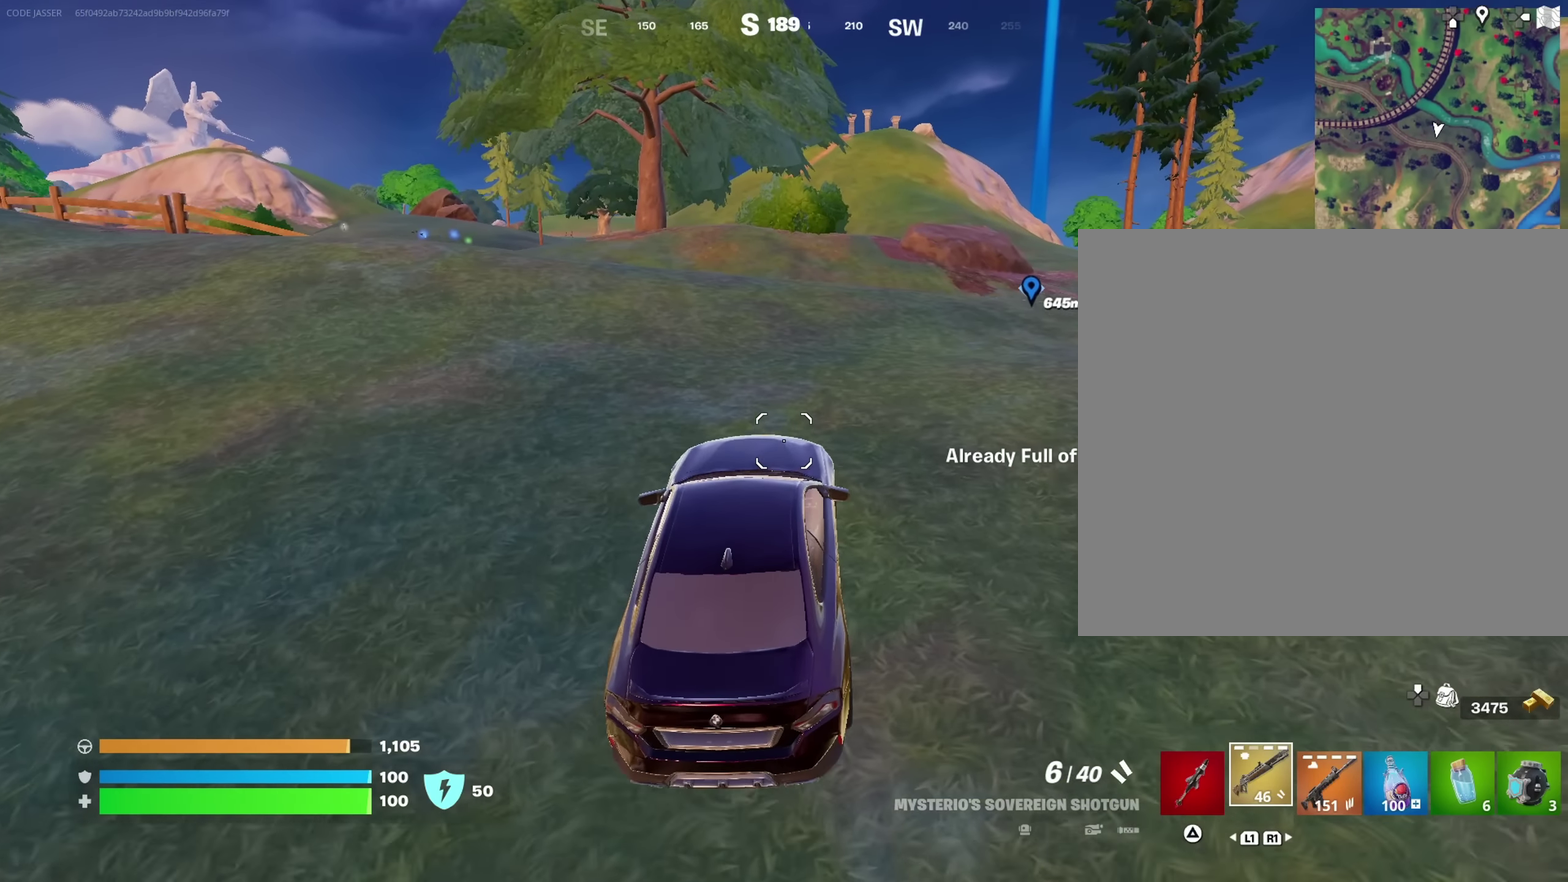
{"buttons": [], "left_stick": "up", "right_stick": "center", "events": [[100, "right_stick", "left"], [250, "right_stick", "center"], [417, "SQUARE", "down"], [517, "SQUARE", "up"]]}
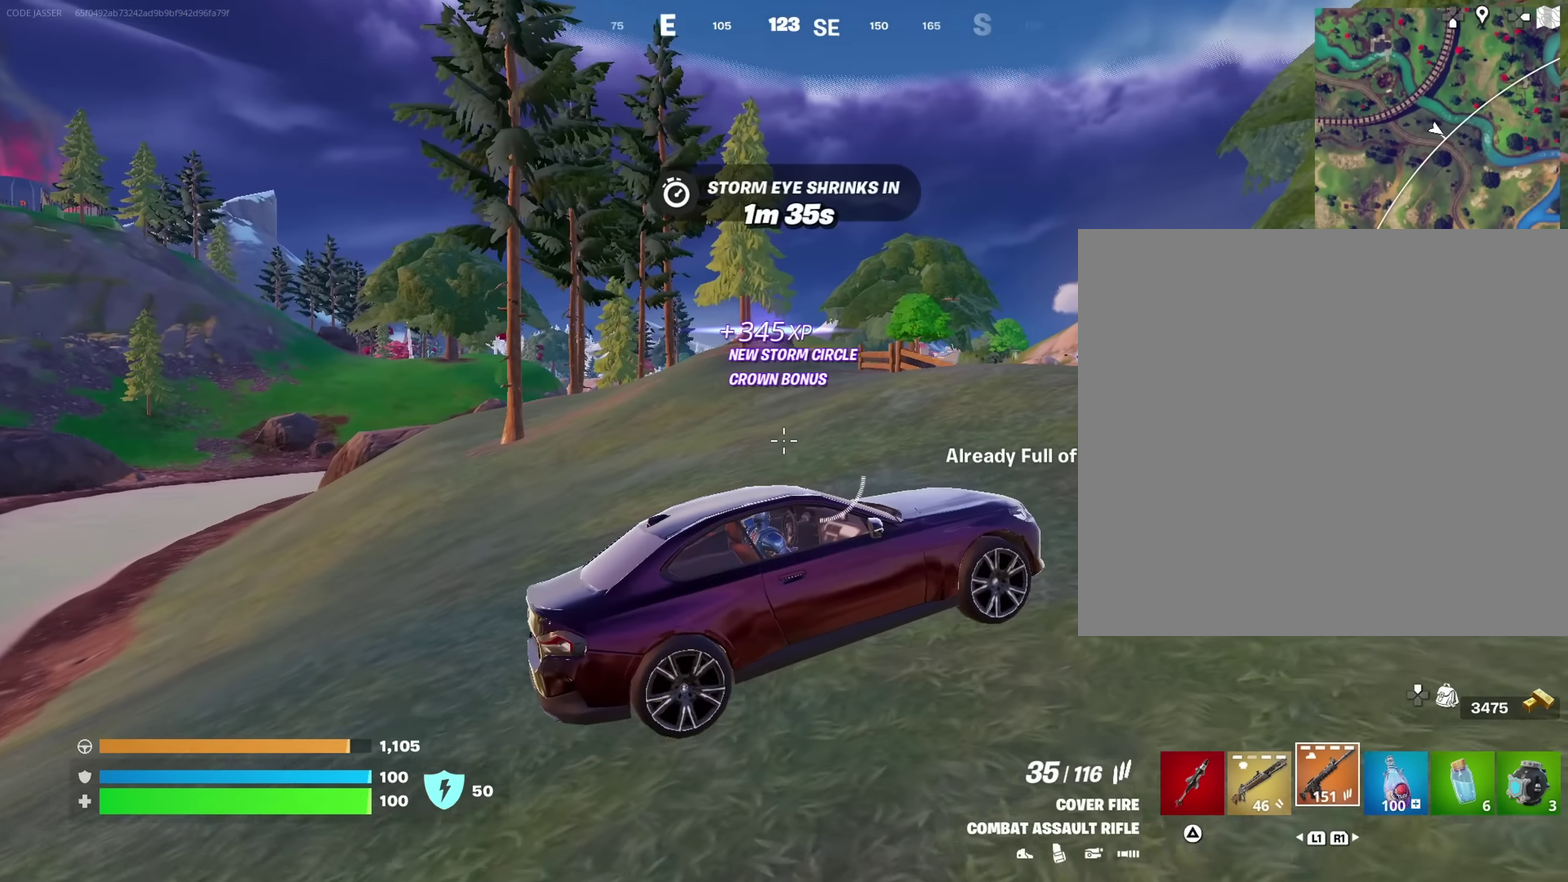
{"buttons": [], "left_stick": "up", "right_stick": "center", "events": []}
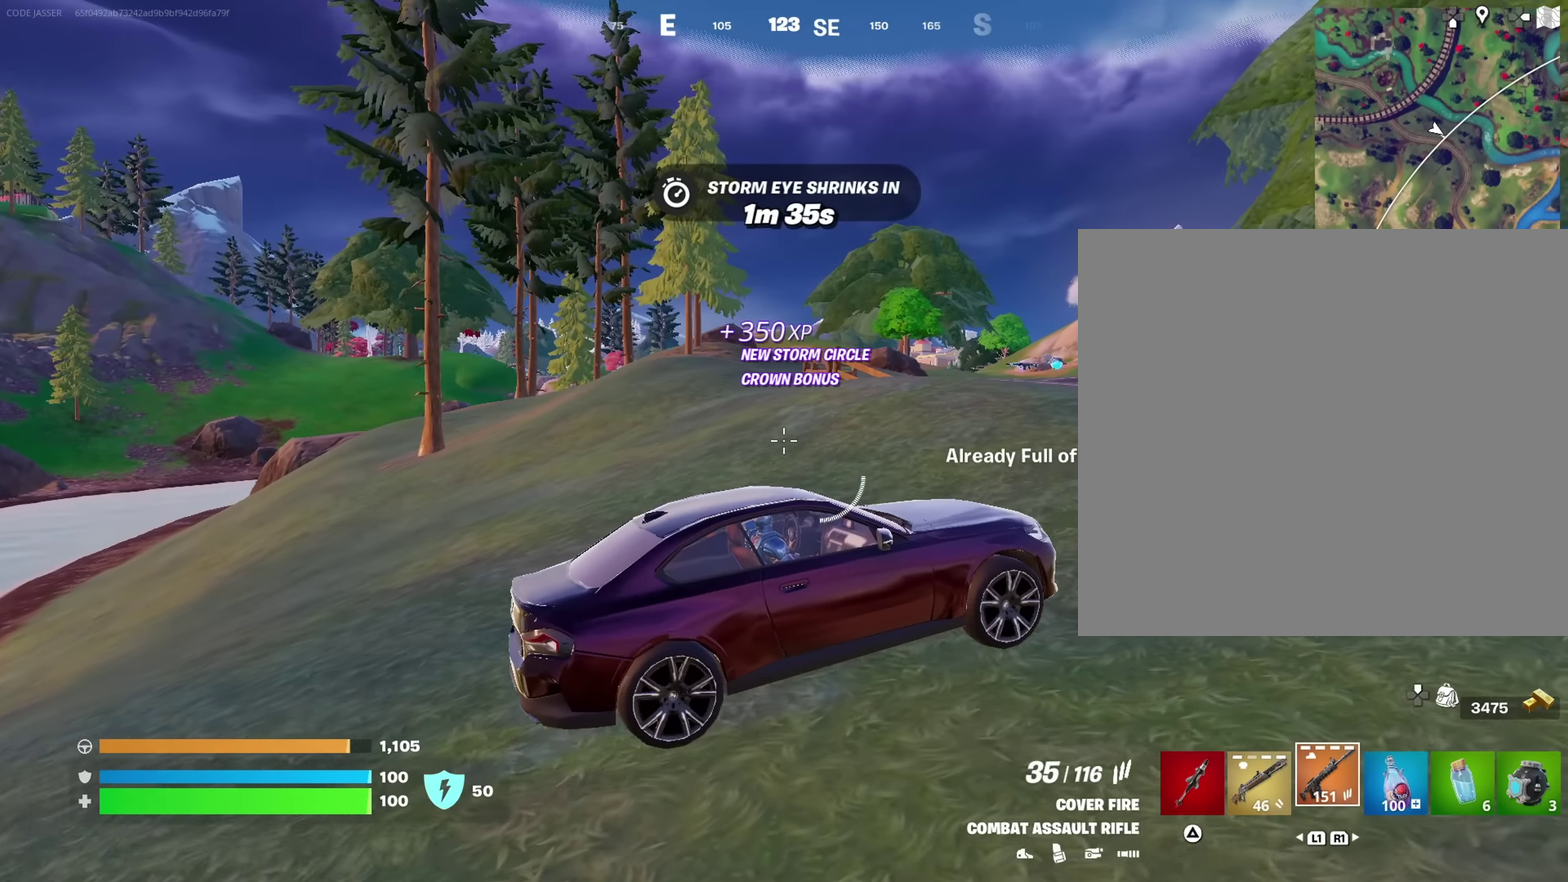
{"buttons": [], "left_stick": "up", "right_stick": "center", "events": [[117, "SQUARE", "down"], [233, "SQUARE", "up"]]}
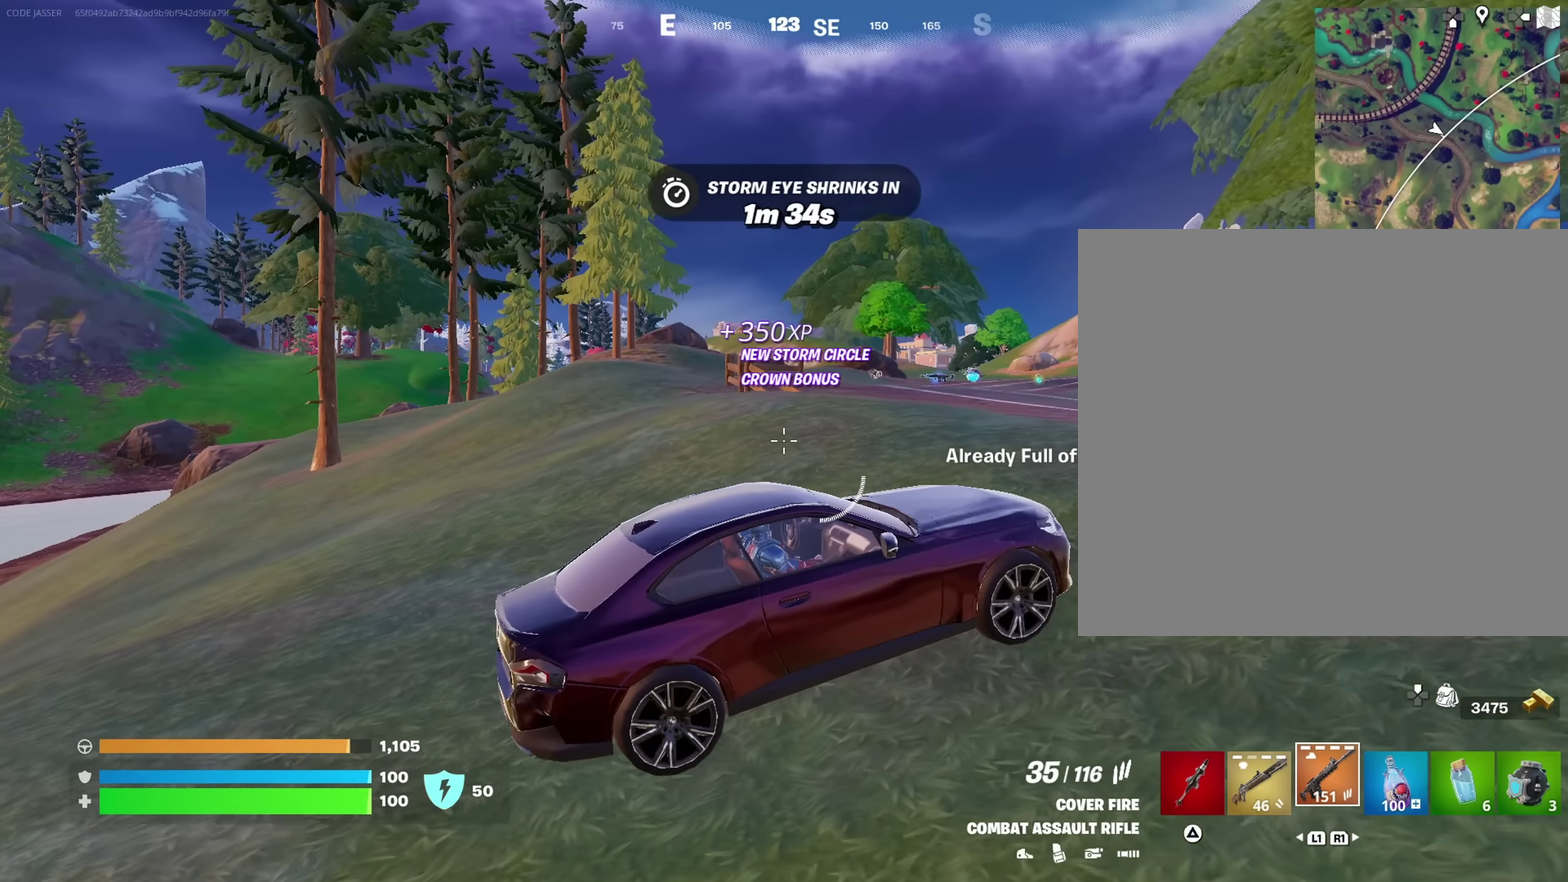
{"buttons": [], "left_stick": "up-right", "right_stick": "center"}